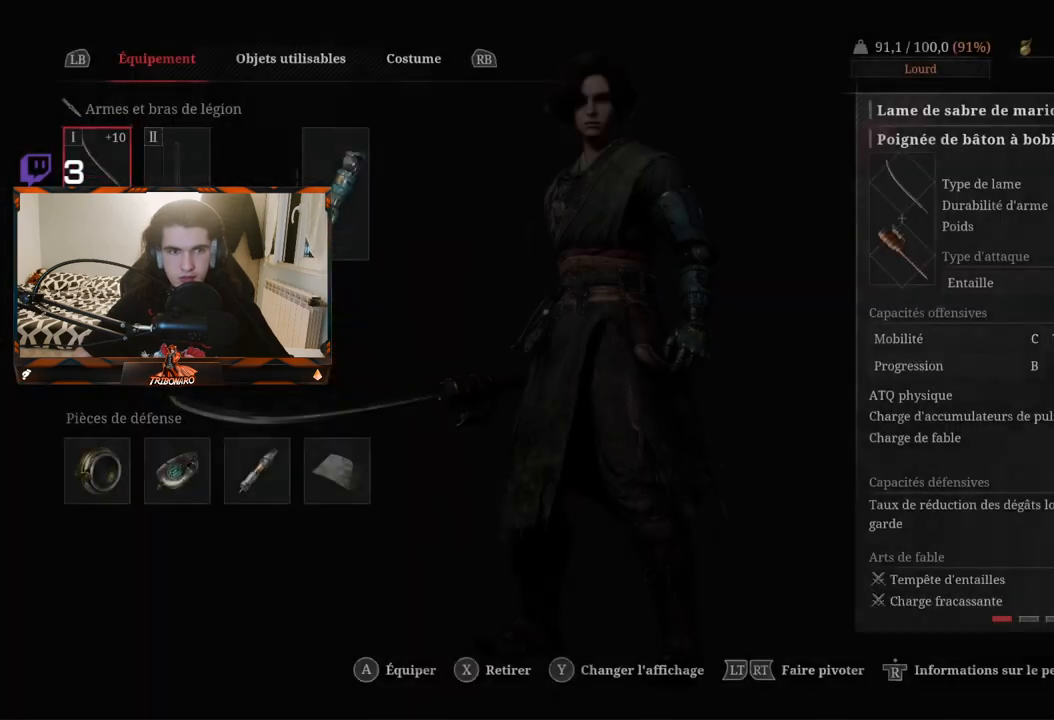
Gameplay with a controller (Xbox layout); each line is a JSON object with the inputs held at the frame after it. "events" lists button and stick changes between this image and that frame as [ms after this image, input, new state], when the widget could be followed in between.
{"buttons": [], "left_stick": "center", "right_stick": "center", "events": []}
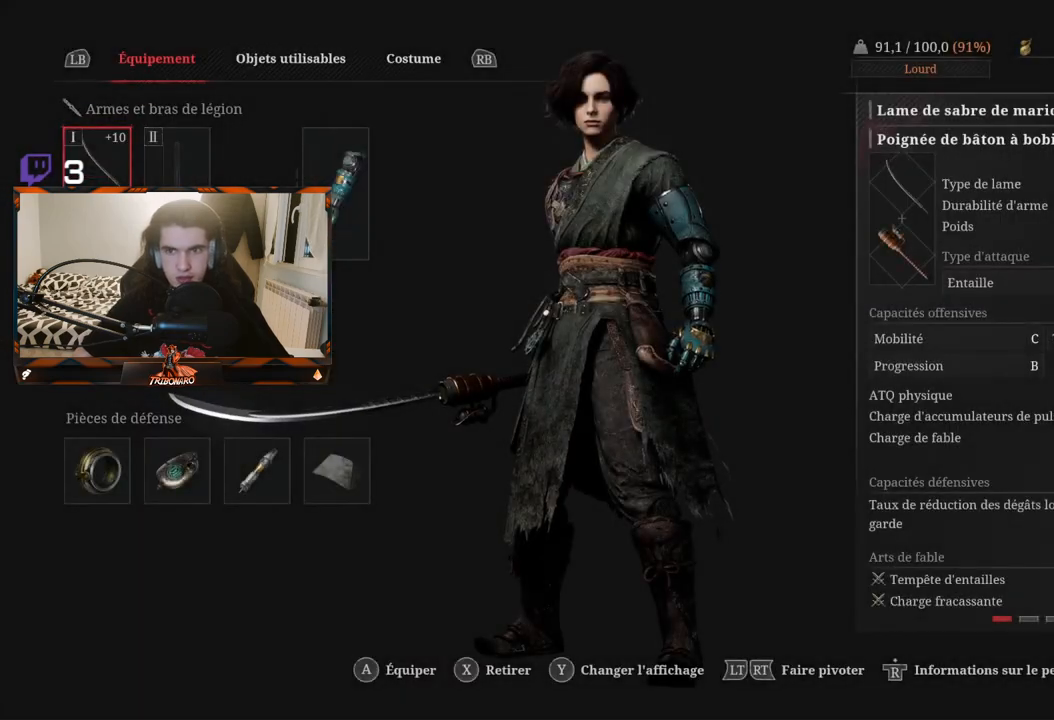
{"buttons": [], "left_stick": "center", "right_stick": "center", "events": []}
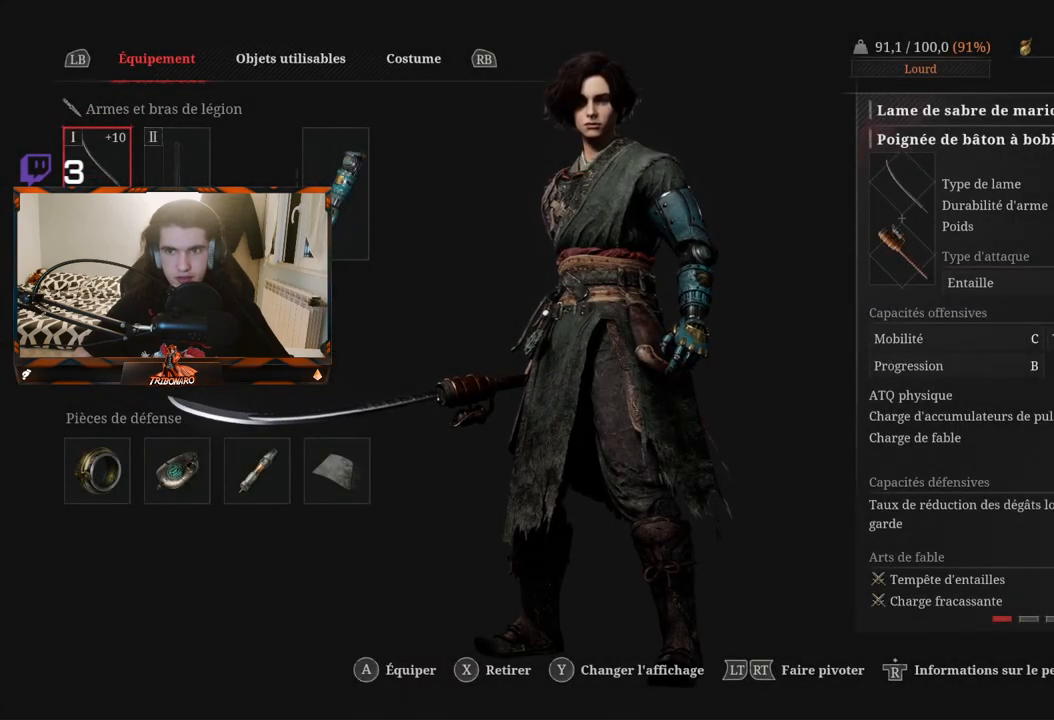
{"buttons": [], "left_stick": "center", "right_stick": "center", "events": []}
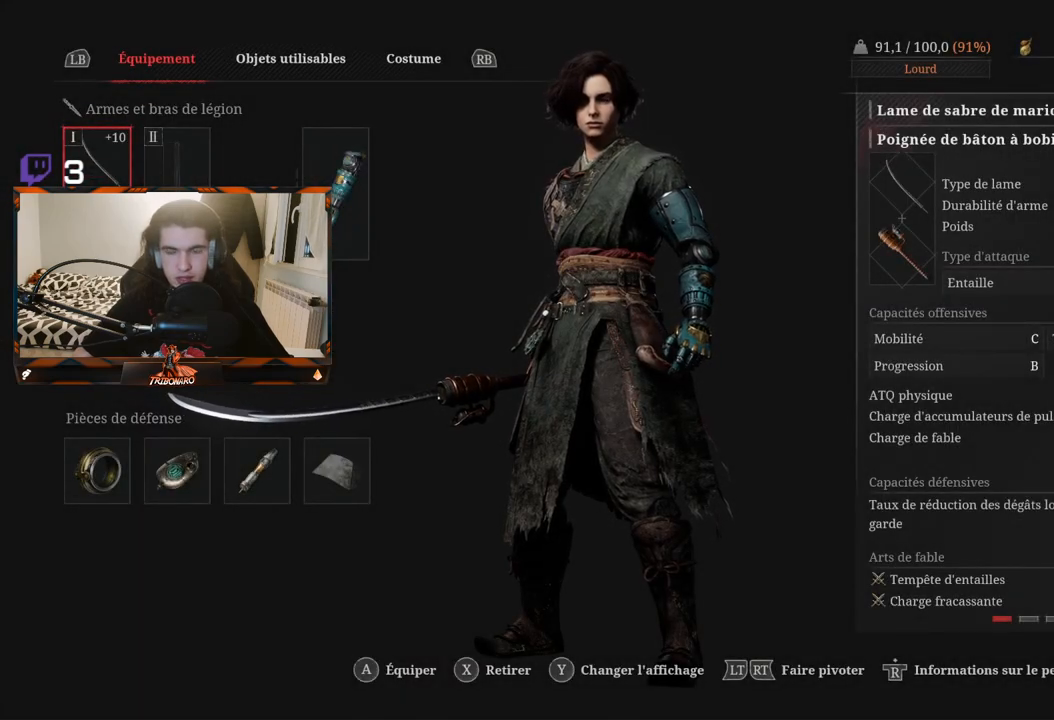
{"buttons": [], "left_stick": "center", "right_stick": "center", "events": []}
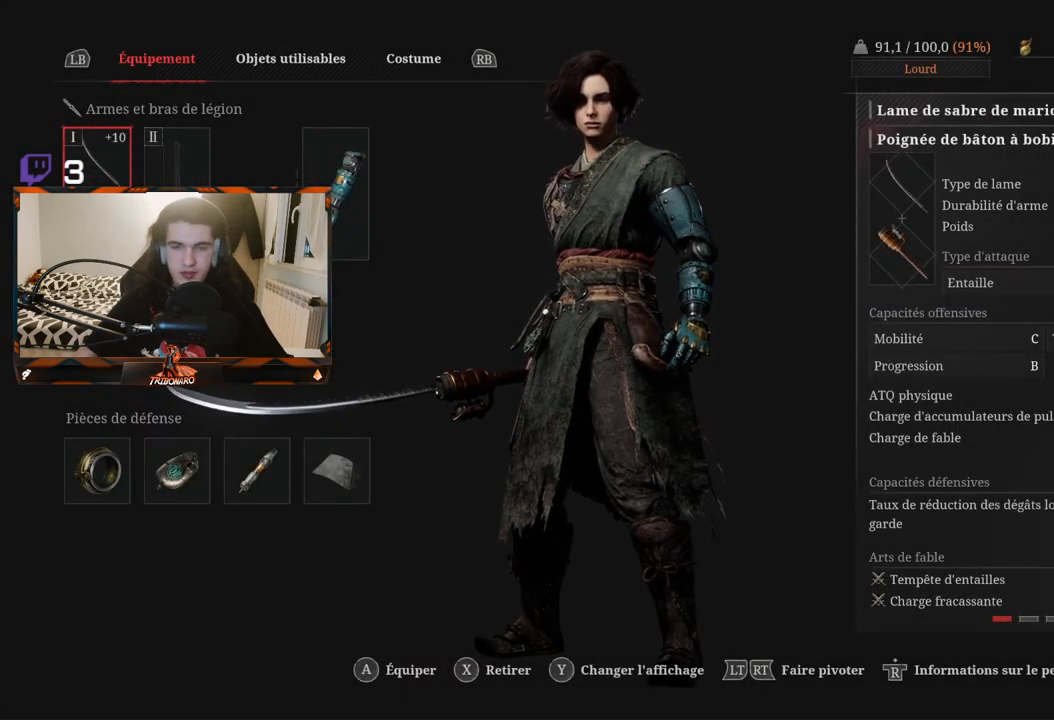
{"buttons": [], "left_stick": "center", "right_stick": "center", "events": []}
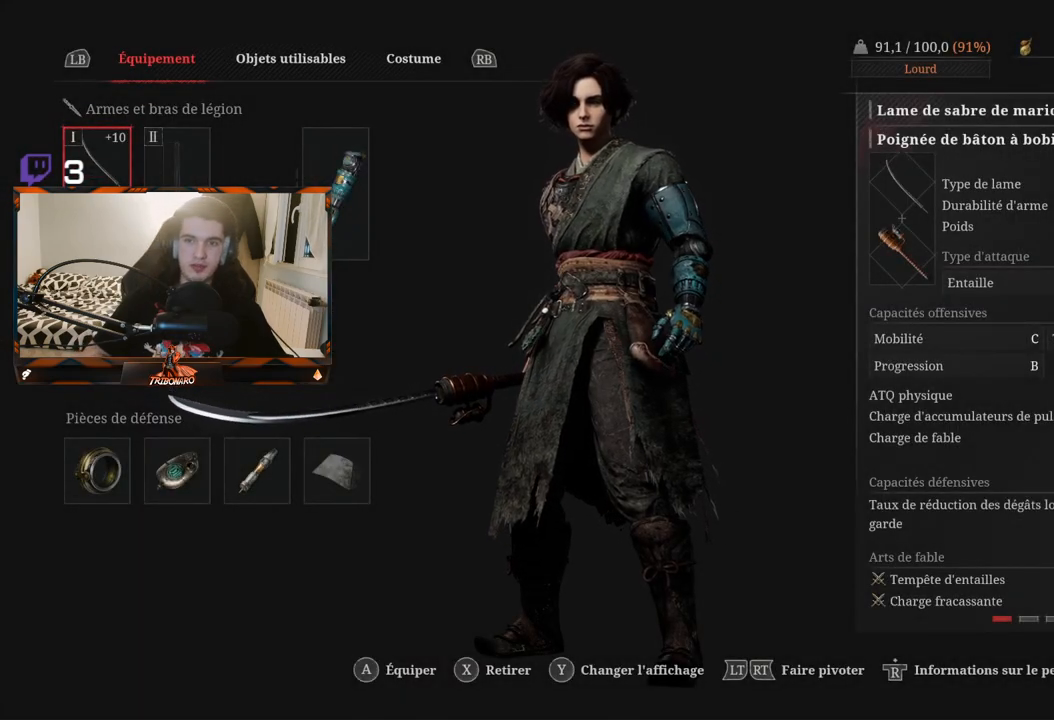
{"buttons": ["B"], "left_stick": "center", "right_stick": "center", "events": [[500, "B", "down"]]}
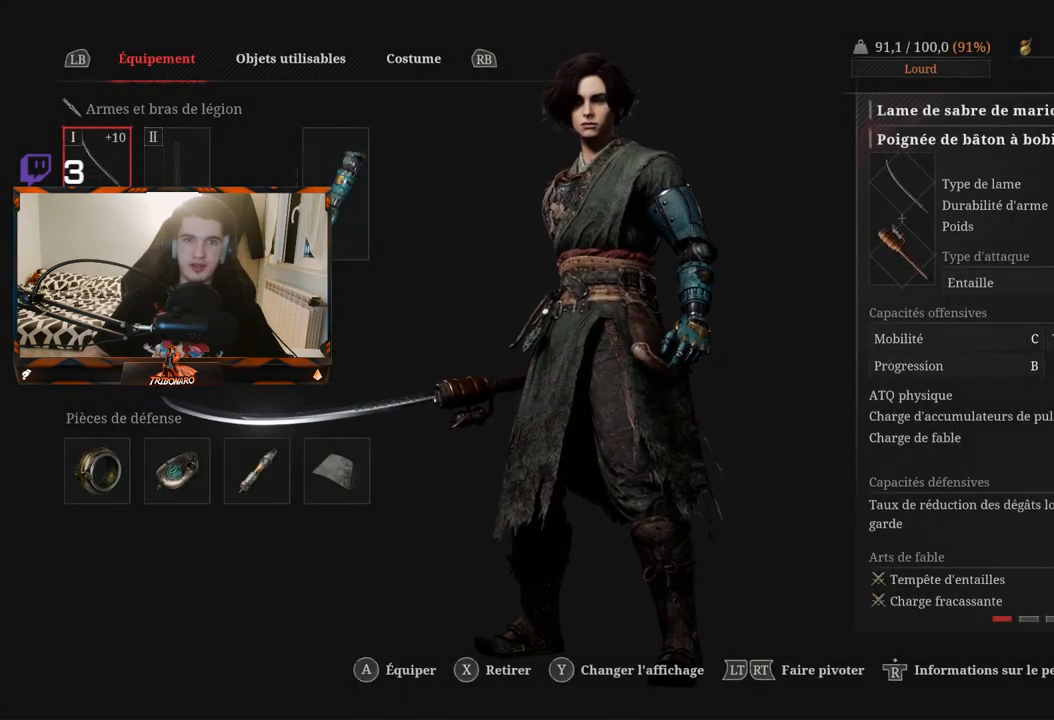
{"buttons": [], "left_stick": "center", "right_stick": "center", "events": [[117, "B", "up"]]}
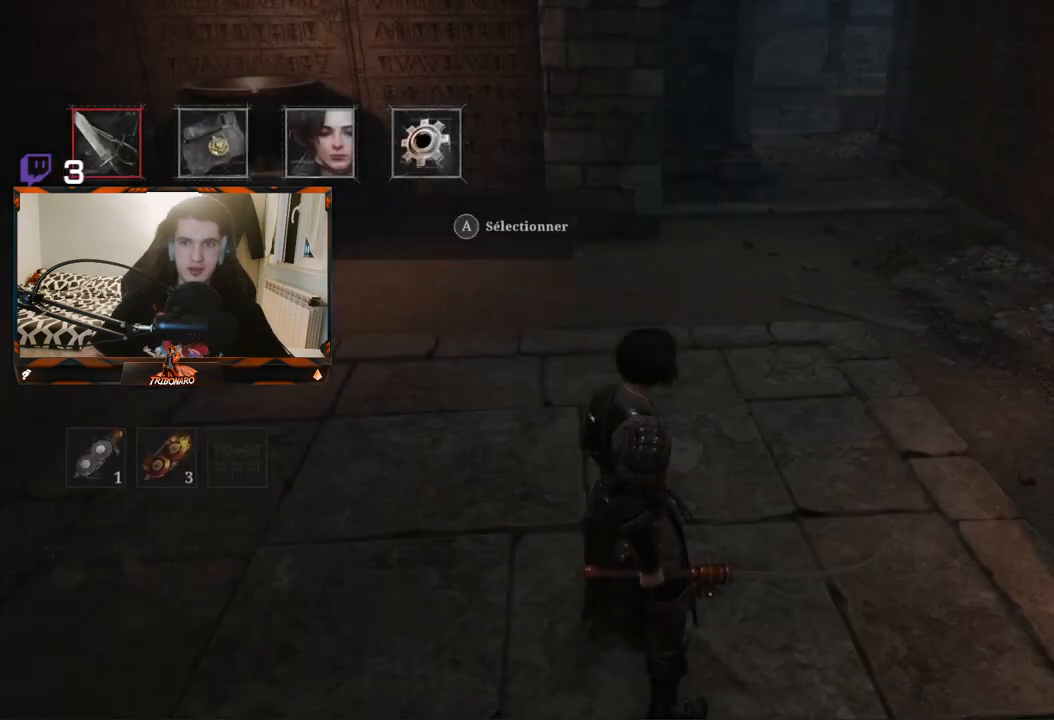
{"buttons": [], "left_stick": "center", "right_stick": "center", "events": [[83, "B", "down"], [167, "B", "up"]]}
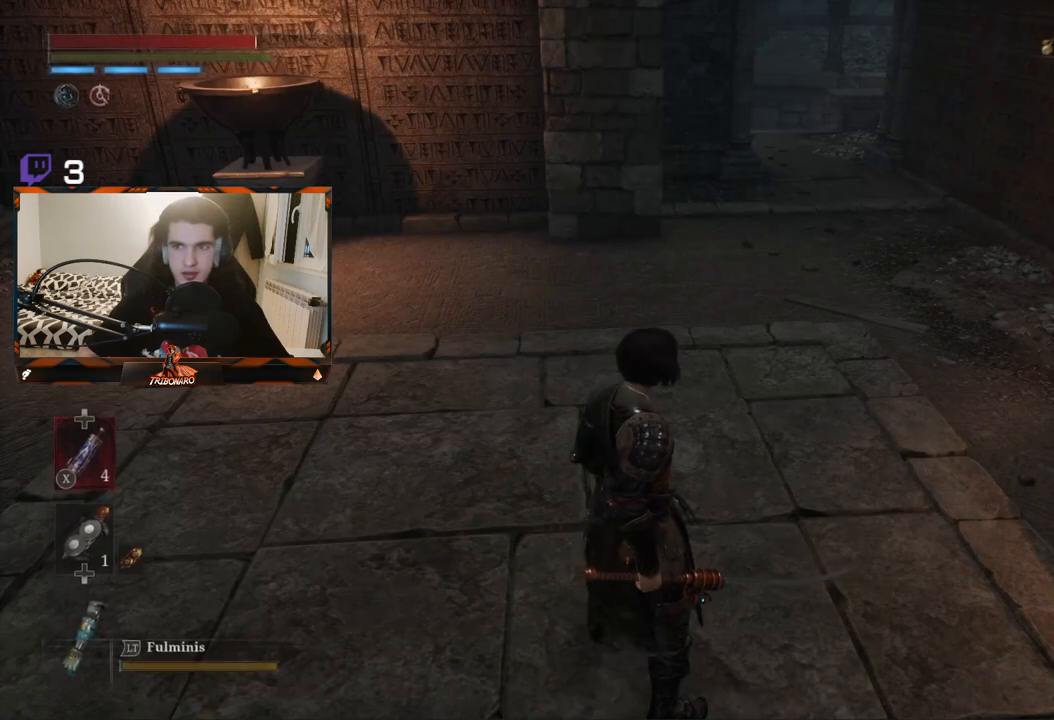
{"buttons": [], "left_stick": "center", "right_stick": "left", "events": [[333, "right_stick", "left"]]}
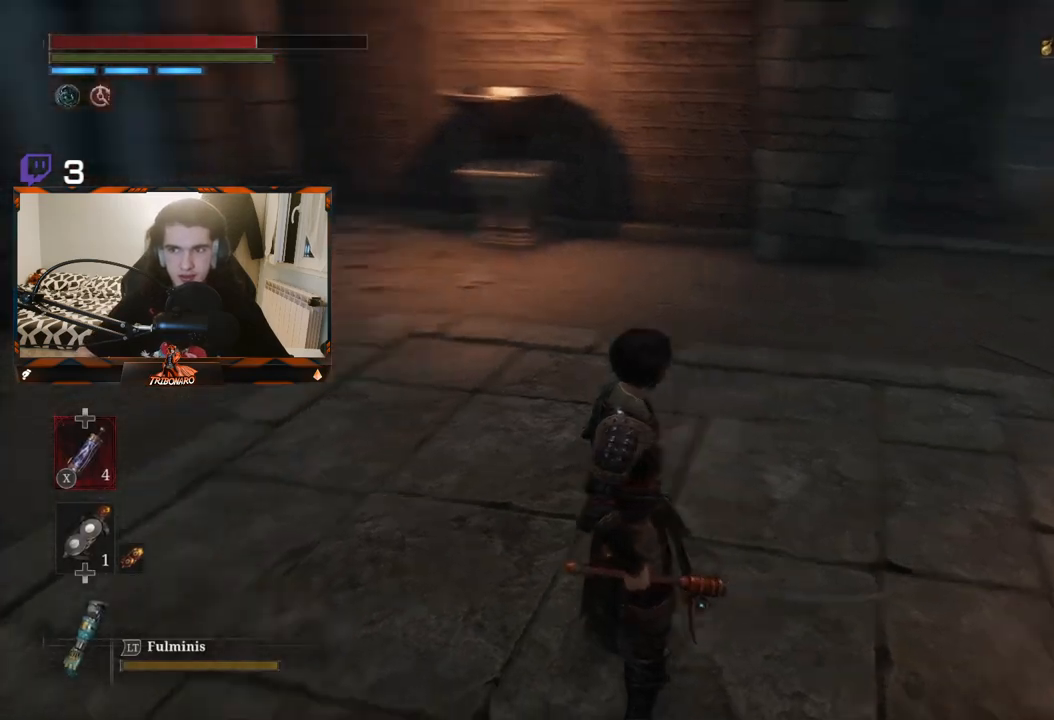
{"buttons": [], "left_stick": "center", "right_stick": "left", "events": []}
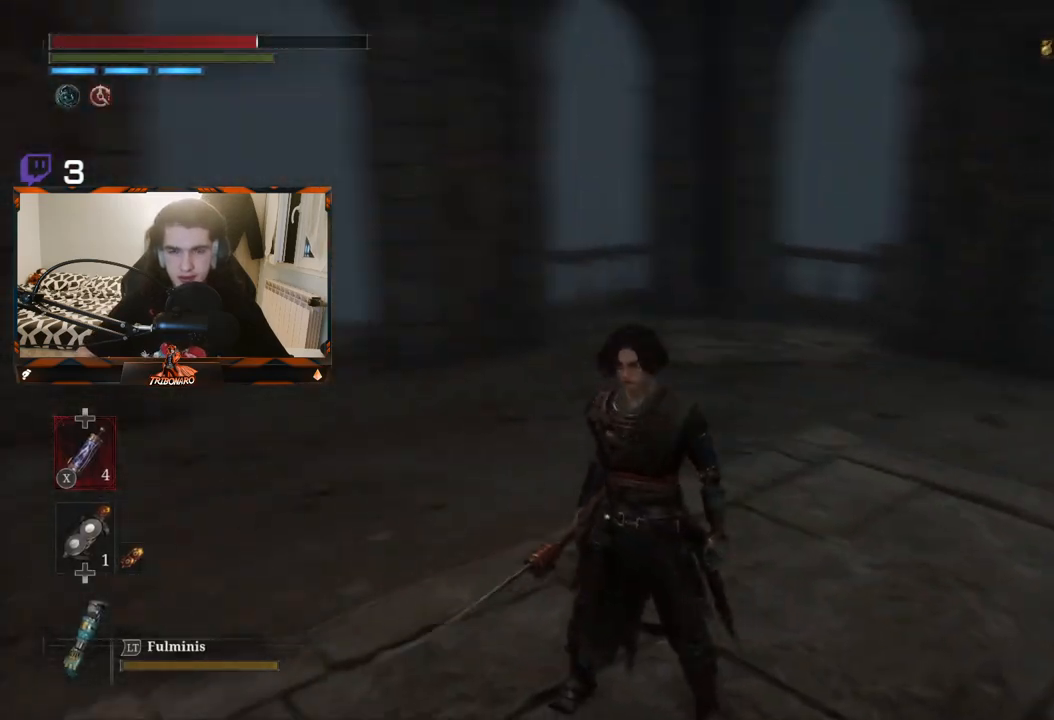
{"buttons": [], "left_stick": "up", "right_stick": "center", "events": [[200, "left_stick", "up"], [250, "right_stick", "center"]]}
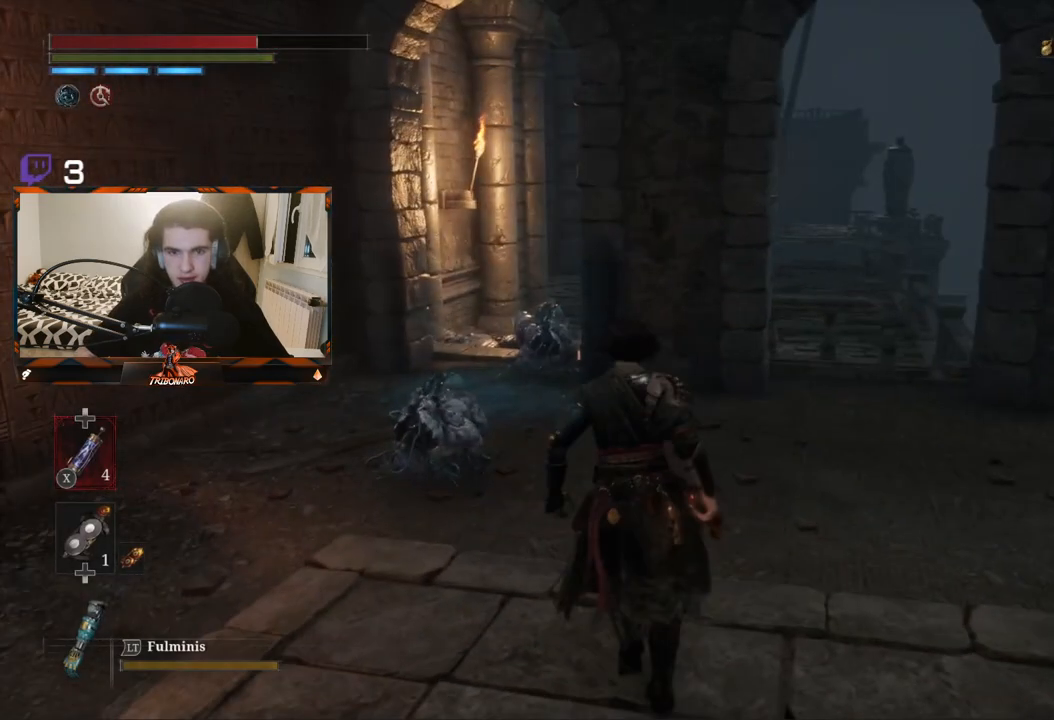
{"buttons": [], "left_stick": "up", "right_stick": "center", "events": []}
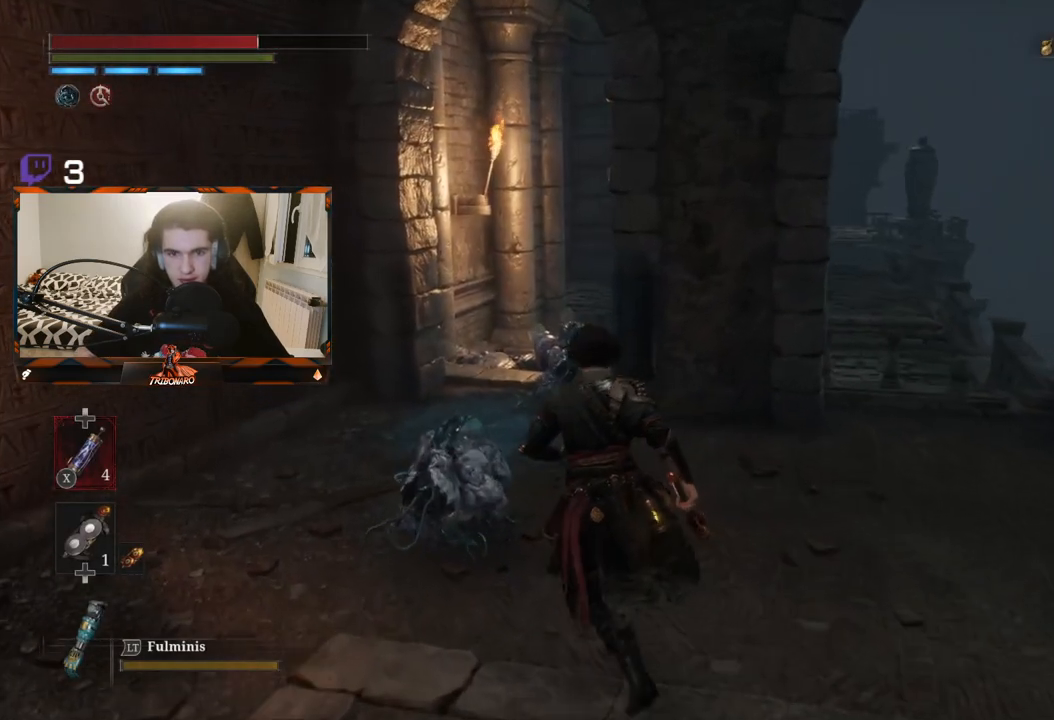
{"buttons": ["B"], "left_stick": "up", "right_stick": "center", "events": [[167, "B", "down"]]}
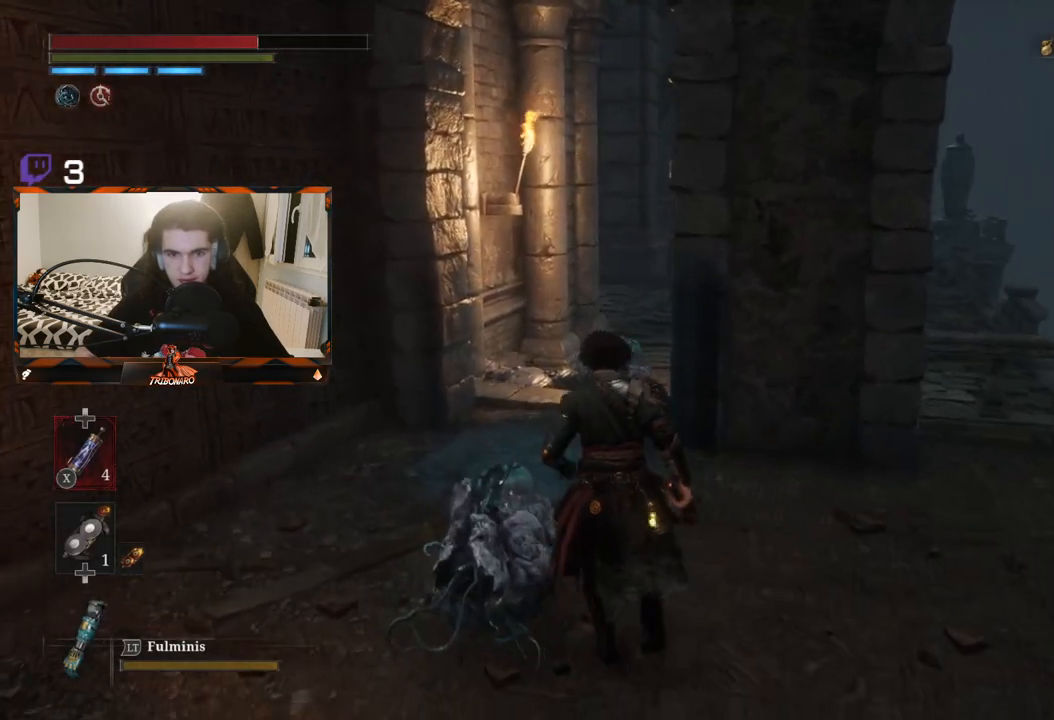
{"buttons": ["B"], "left_stick": "up", "right_stick": "center", "events": []}
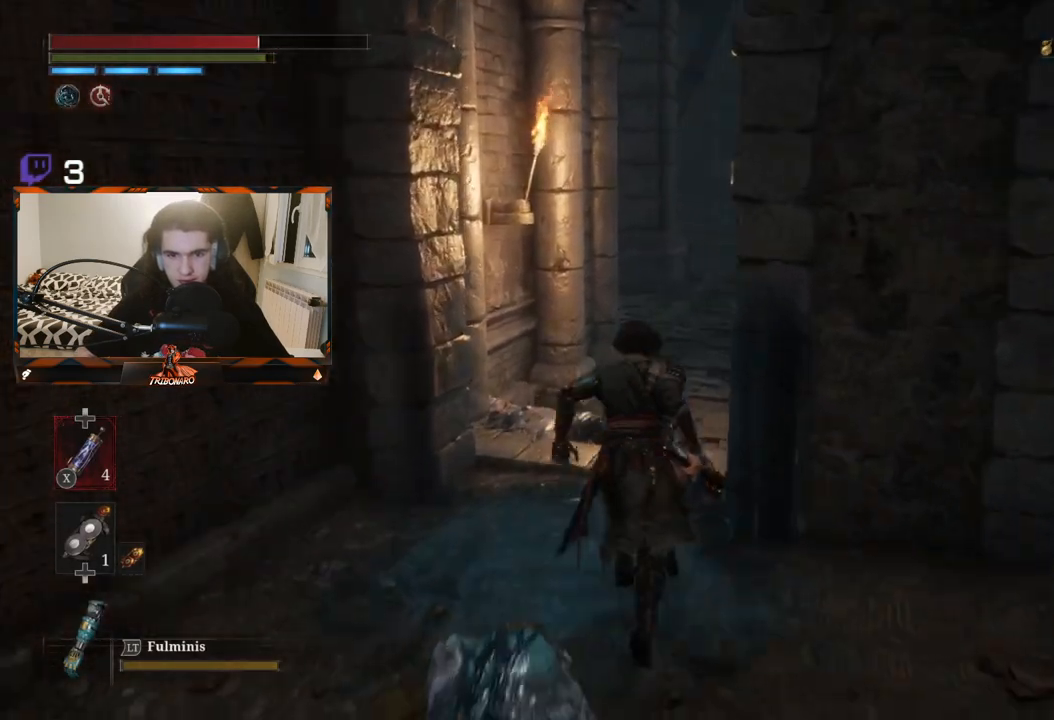
{"buttons": ["B"], "left_stick": "up", "right_stick": "right", "events": [[367, "right_stick", "right"]]}
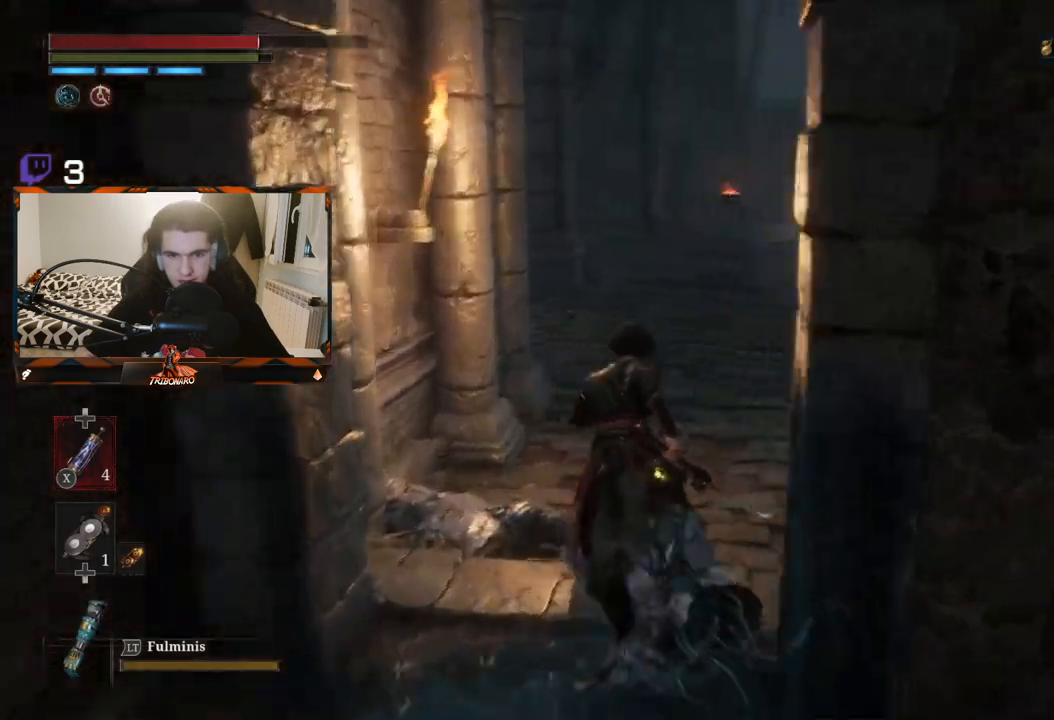
{"buttons": ["B"], "left_stick": "up", "right_stick": "center", "events": [[117, "right_stick", "center"]]}
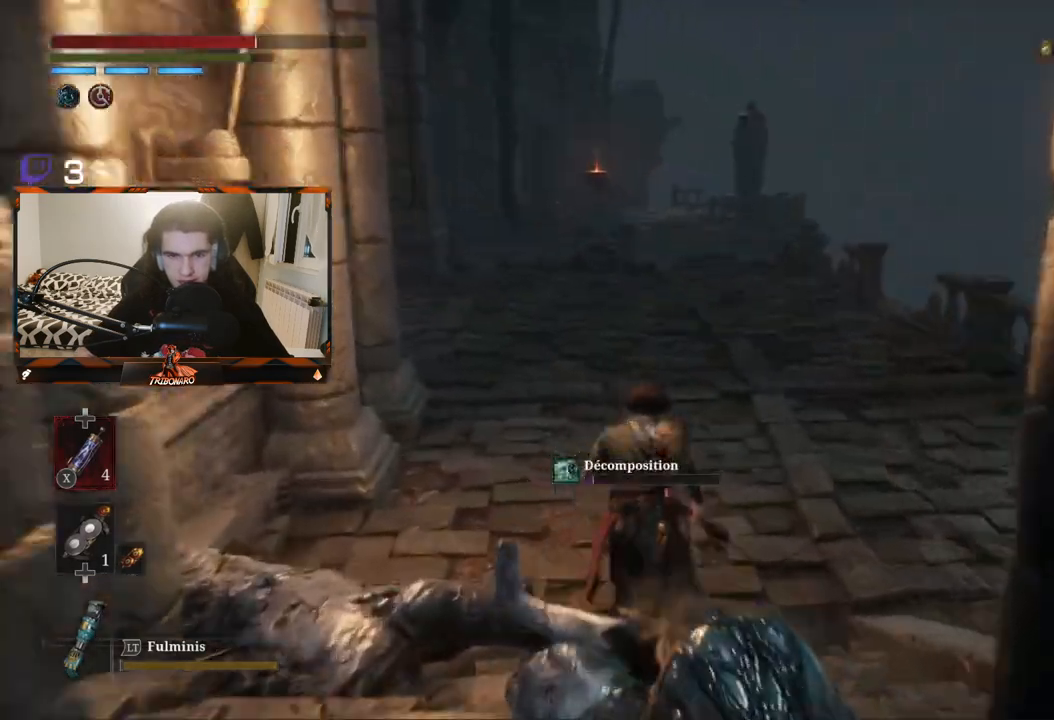
{"buttons": ["B"], "left_stick": "up", "right_stick": "center", "events": []}
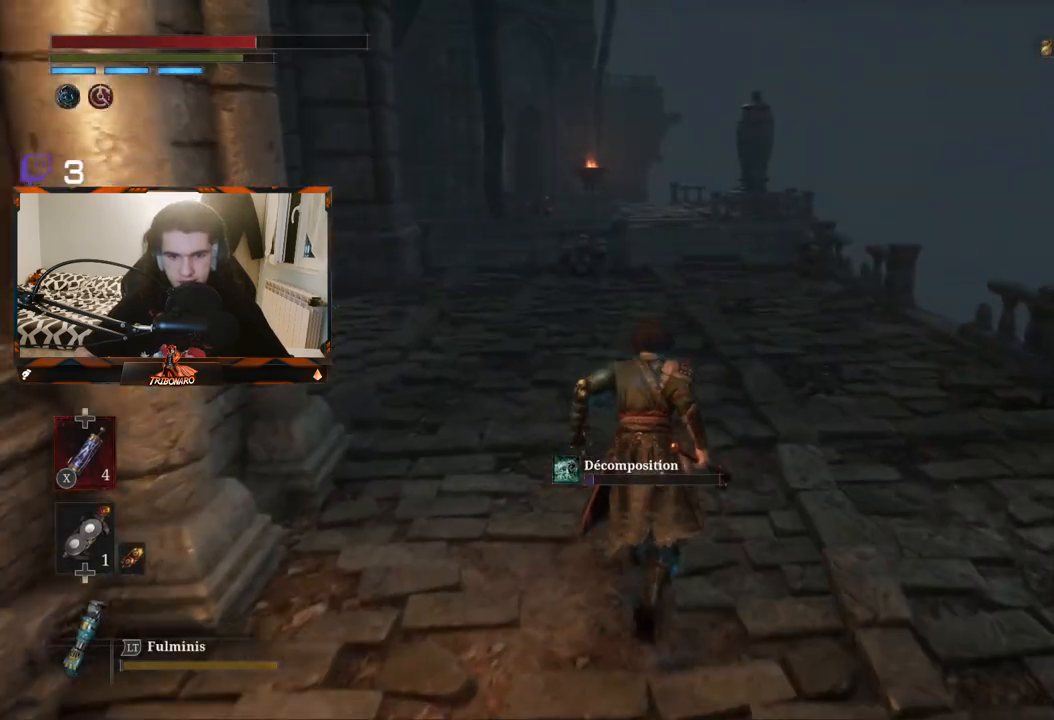
{"buttons": ["B"], "left_stick": "up", "right_stick": "center", "events": []}
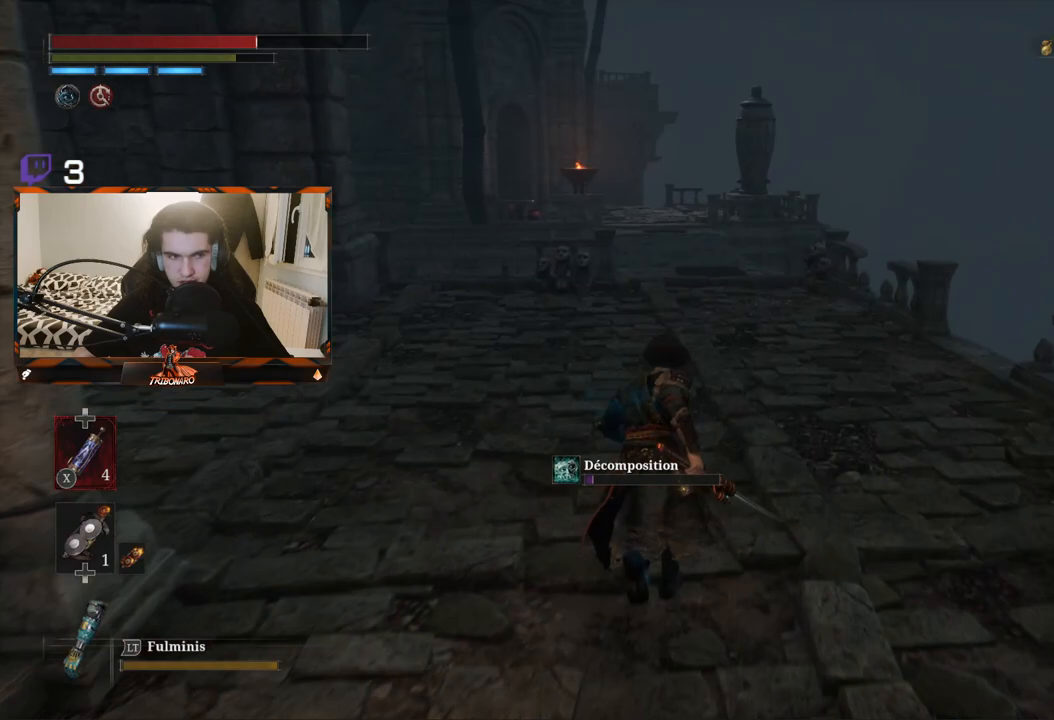
{"buttons": ["B"], "left_stick": "up", "right_stick": "center", "events": []}
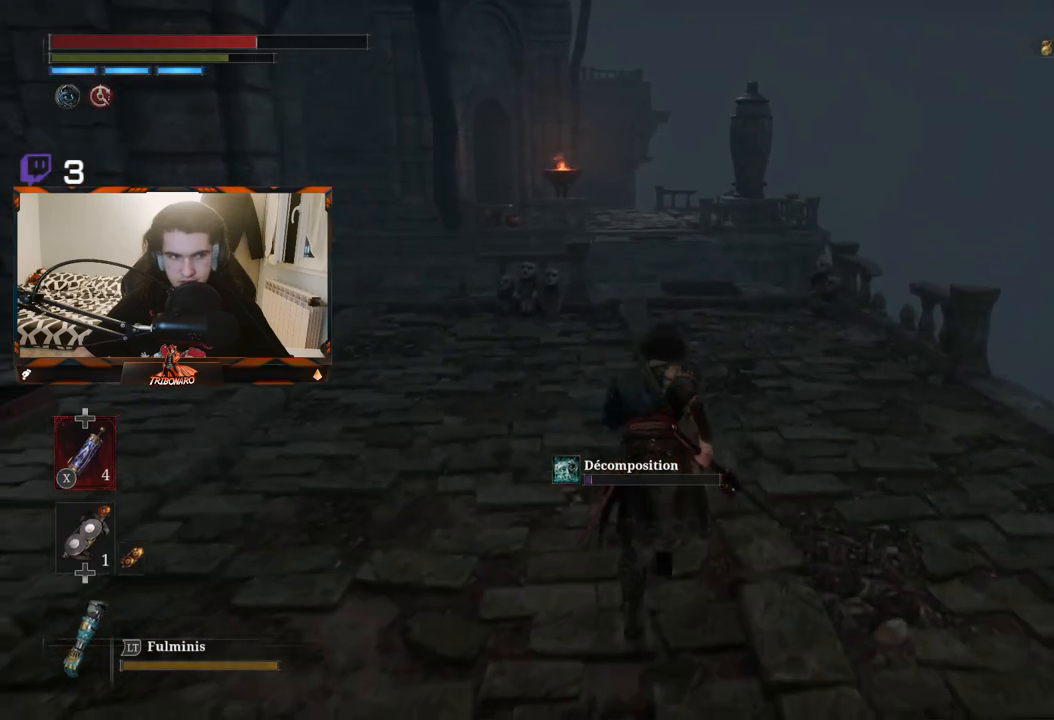
{"buttons": ["B"], "left_stick": "up", "right_stick": "center", "events": []}
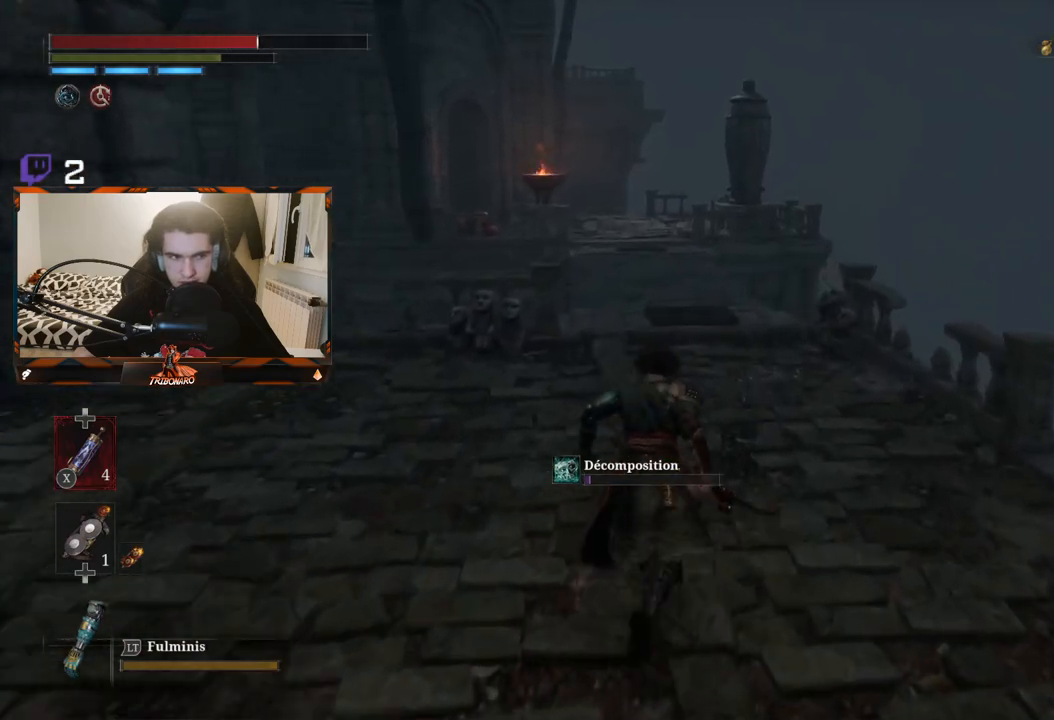
{"buttons": ["B"], "left_stick": "up", "right_stick": "center", "events": []}
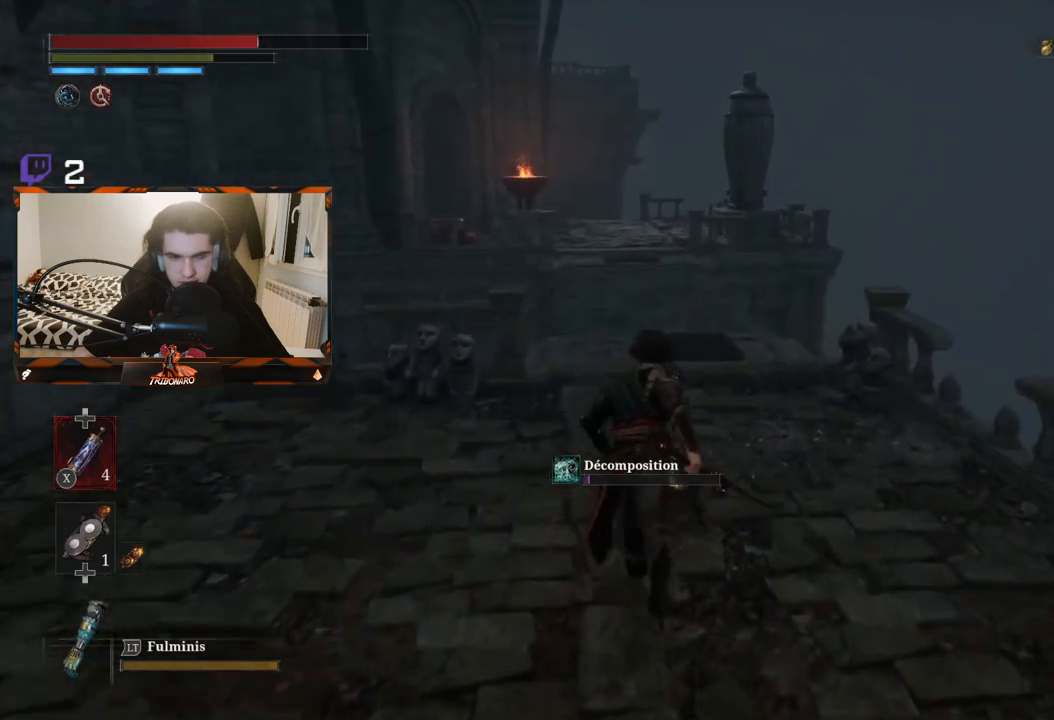
{"buttons": ["B"], "left_stick": "up", "right_stick": "center", "events": []}
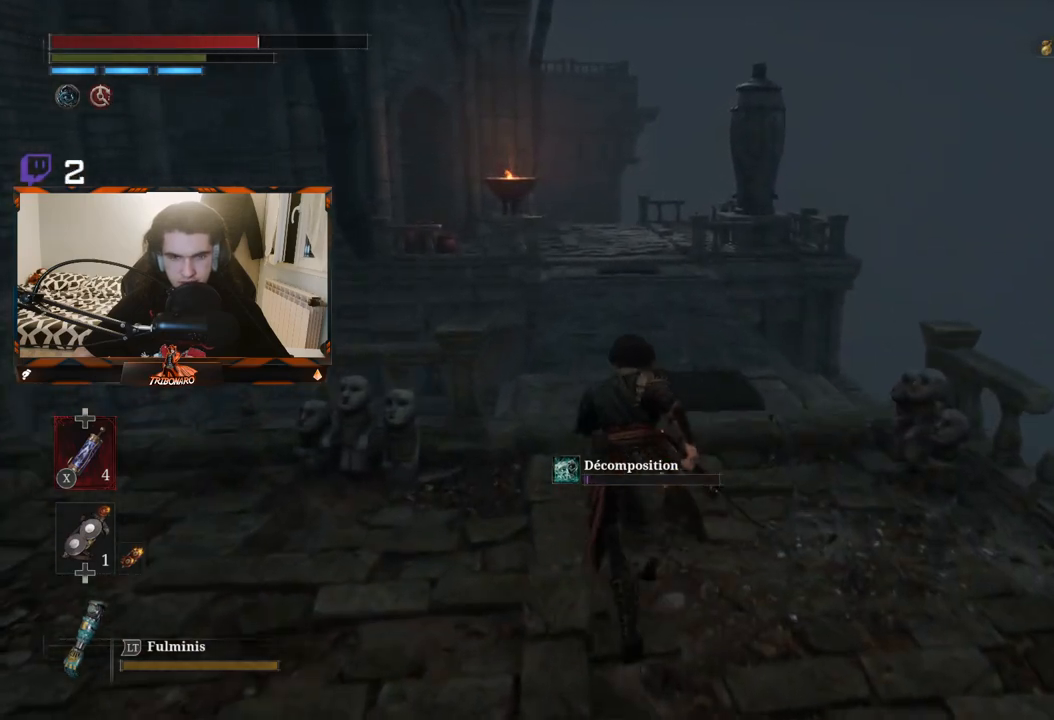
{"buttons": [], "left_stick": "up", "right_stick": "center", "events": [[433, "B", "up"]]}
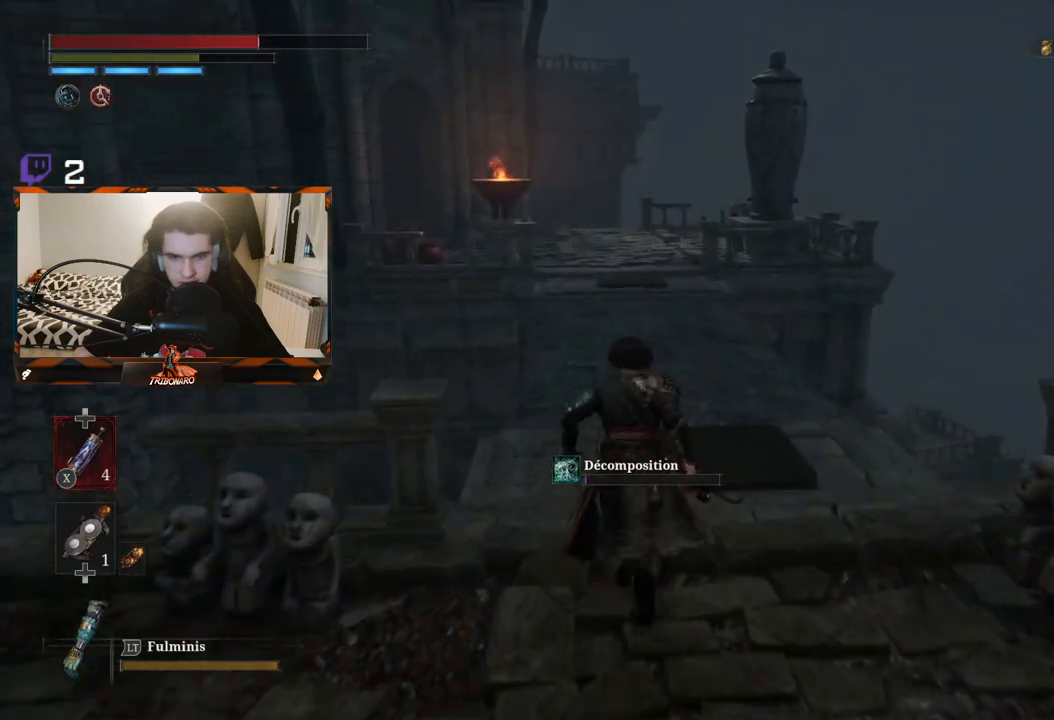
{"buttons": ["B"], "left_stick": "up", "right_stick": "center", "events": [[83, "B", "down"], [367, "B", "up"], [383, "B", "down"]]}
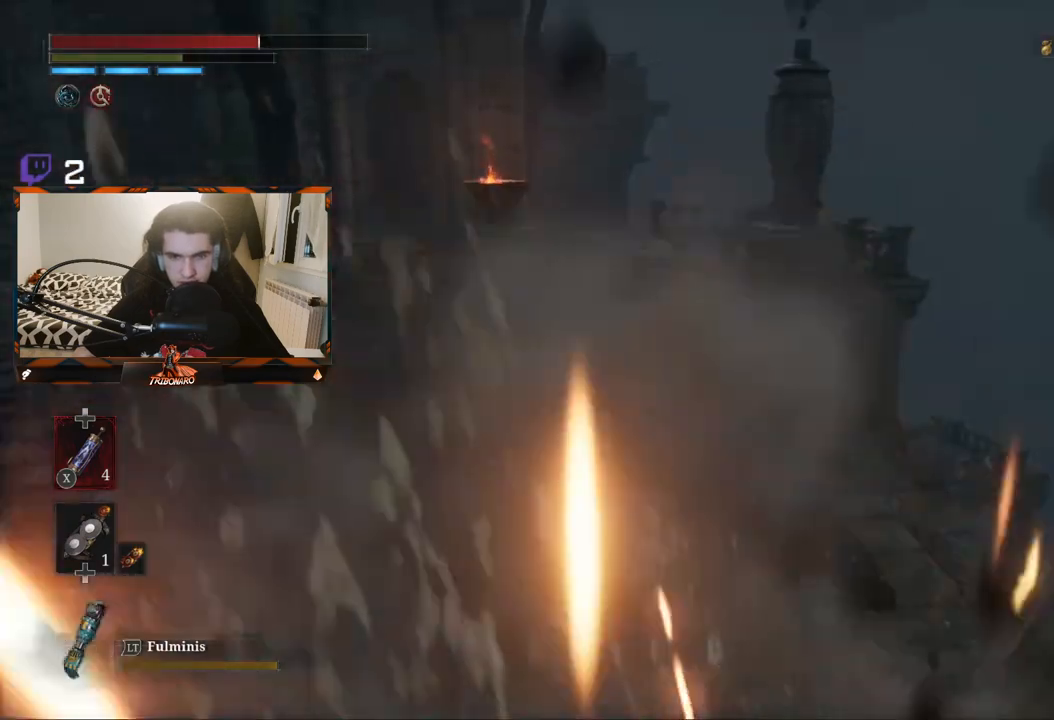
{"buttons": [], "left_stick": "up", "right_stick": "center", "events": [[267, "B", "up"]]}
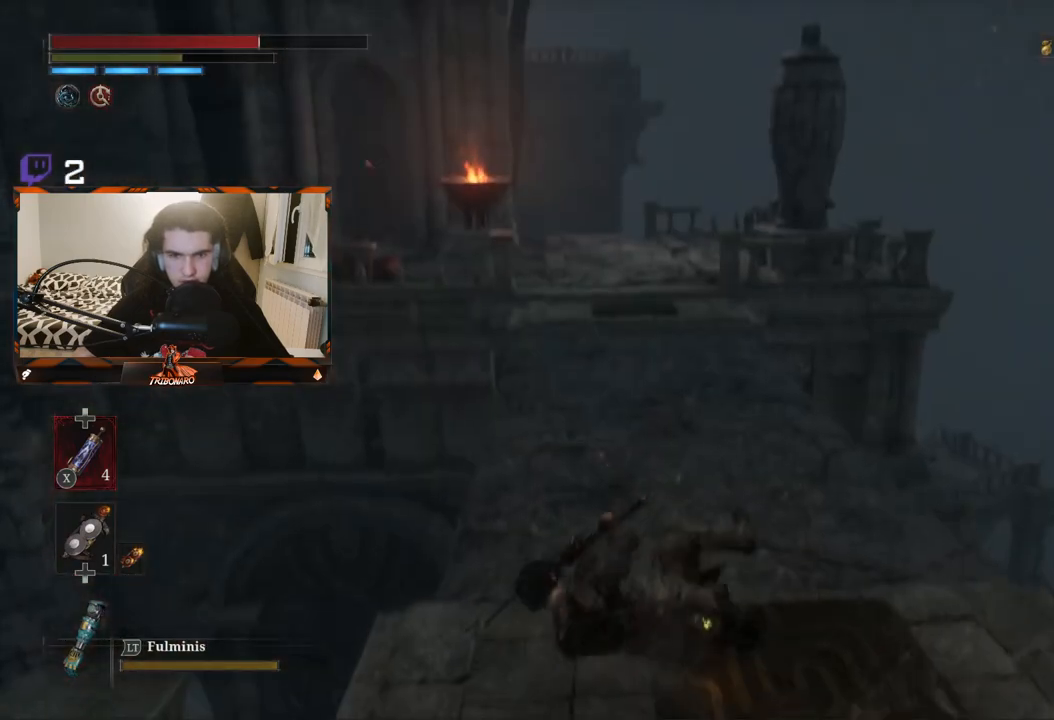
{"buttons": ["B"], "left_stick": "up", "right_stick": "center", "events": [[483, "B", "down"]]}
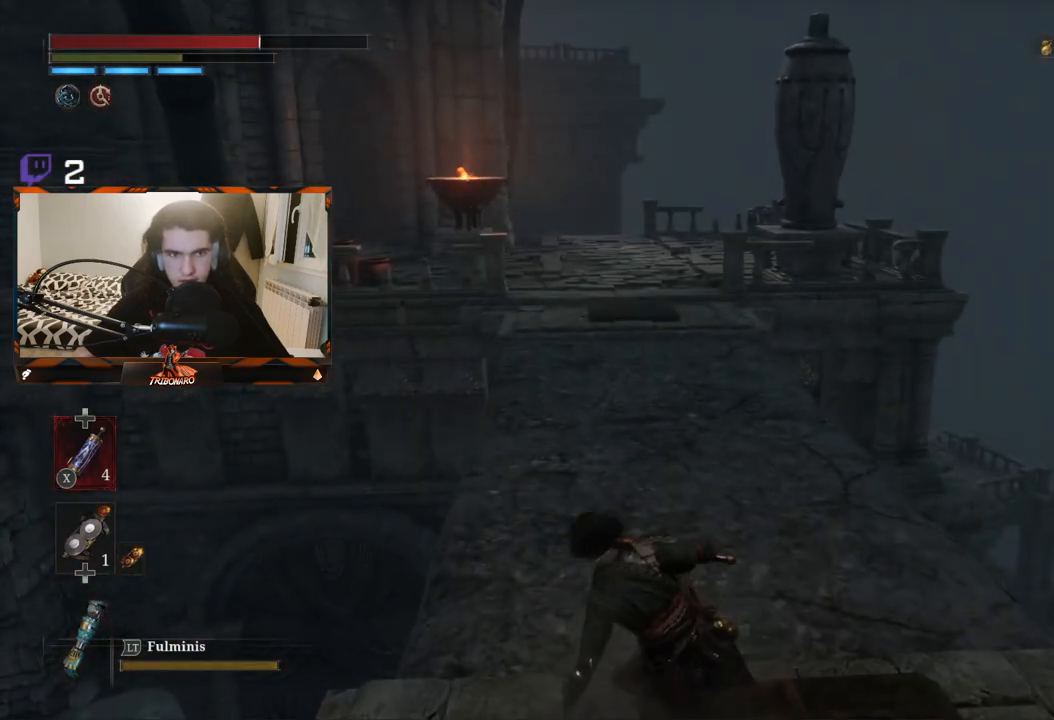
{"buttons": ["B"], "left_stick": "up", "right_stick": "center", "events": []}
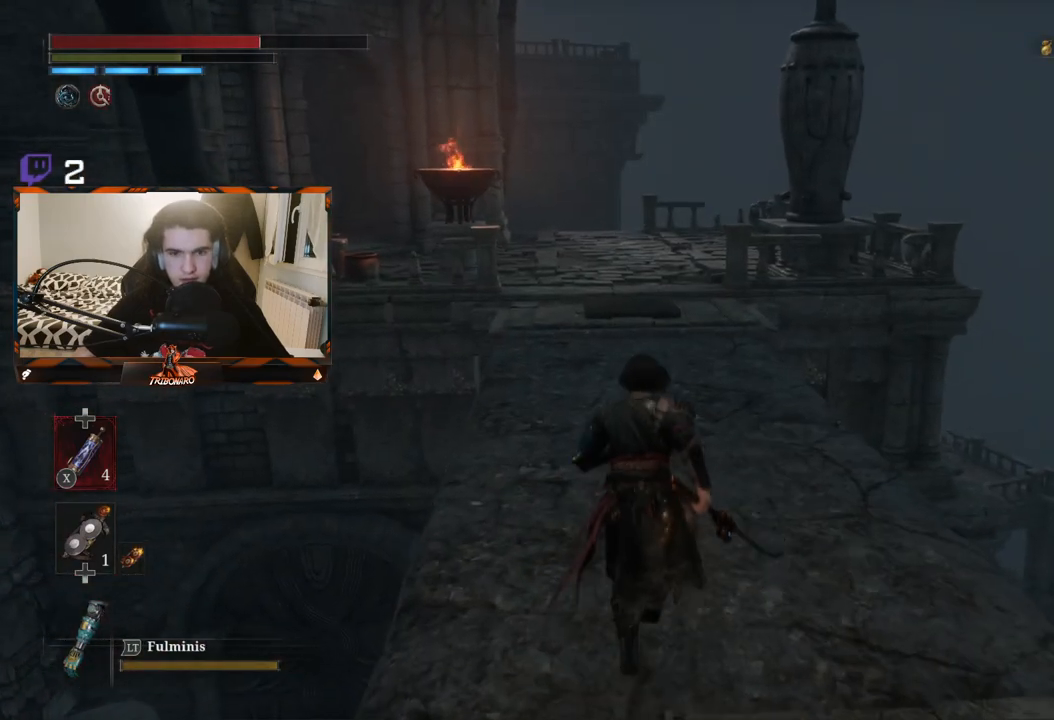
{"buttons": ["B"], "left_stick": "up", "right_stick": "center", "events": []}
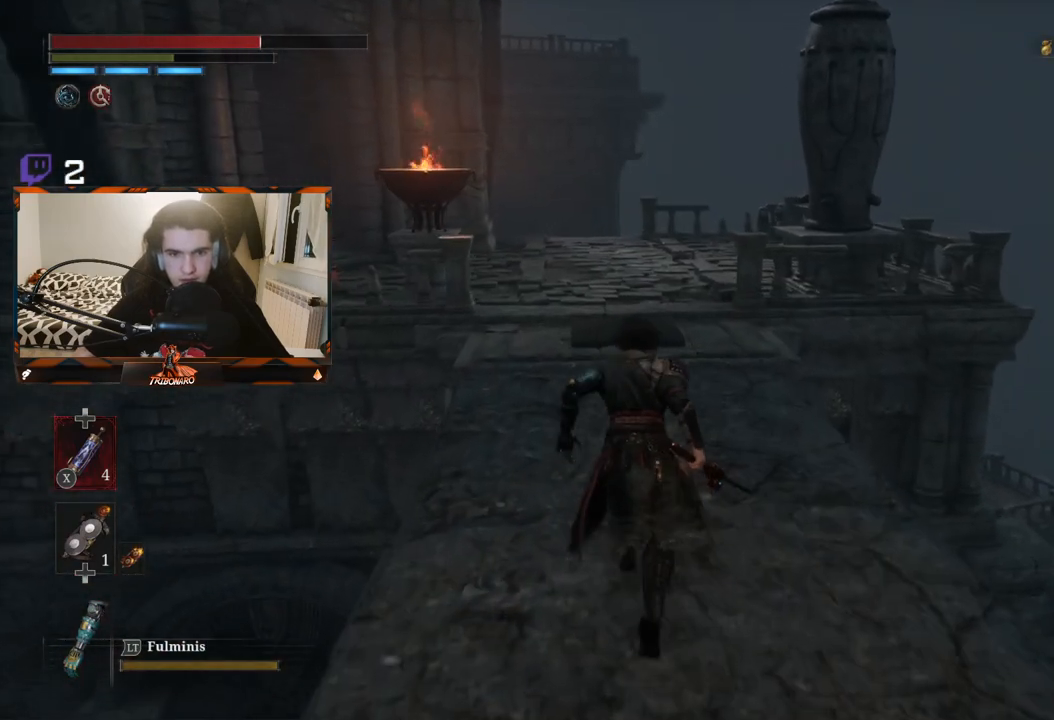
{"buttons": ["B"], "left_stick": "up", "right_stick": "center", "events": []}
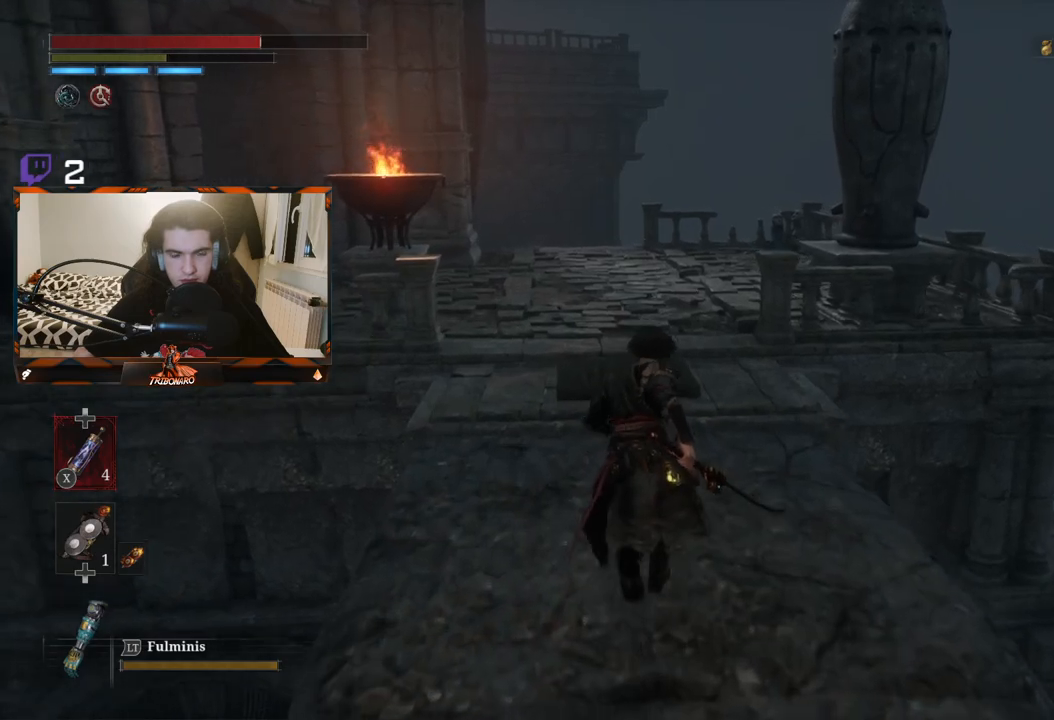
{"buttons": ["B"], "left_stick": "up", "right_stick": "center", "events": [[67, "right_stick", "left"], [283, "right_stick", "center"]]}